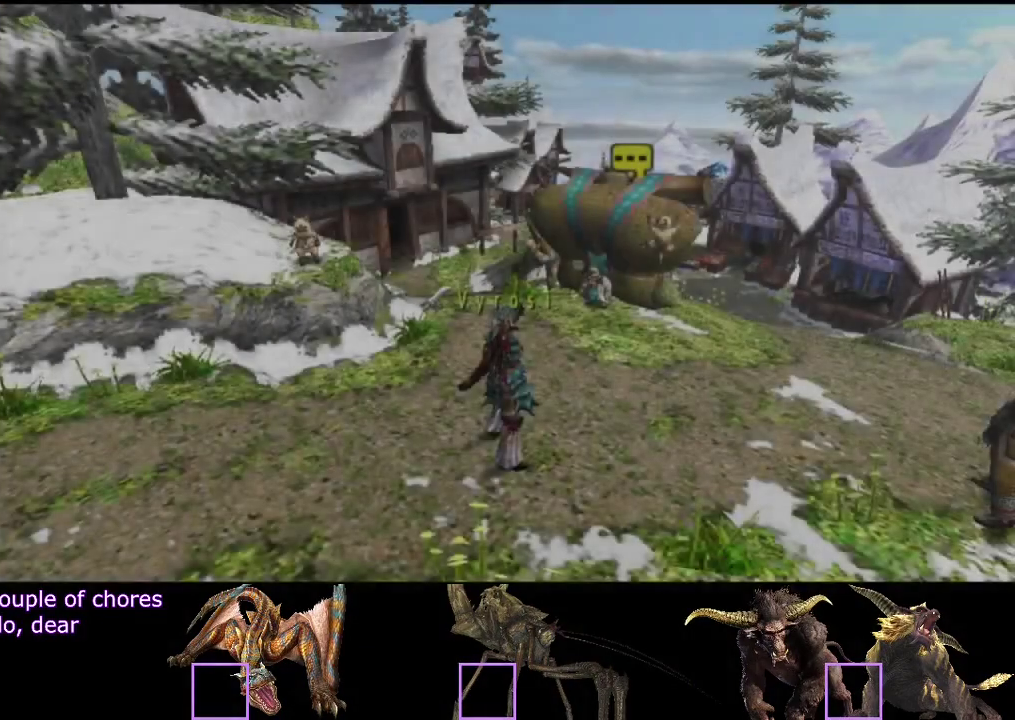
Gameplay with a controller (PlayStation layout); each line is a JSON object with the inputs held at the frame after it. "events" lists button and stick changes between this image and that frame as [ms after this image, input, new state], when the widget could be followed in between. Not read: L3 R2 R3.
{"buttons": [], "left_stick": "right", "right_stick": "center", "events": [[17, "left_stick", "up-right"], [183, "left_stick", "right"]]}
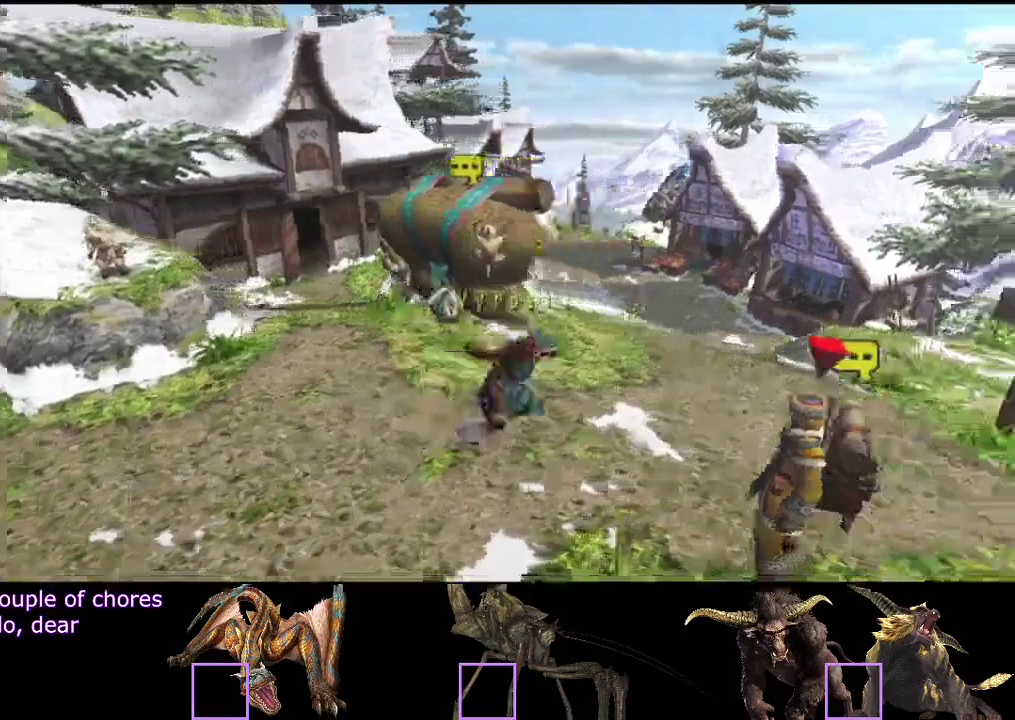
{"buttons": [], "left_stick": "down-right", "right_stick": "center", "events": [[83, "left_stick", "down-right"]]}
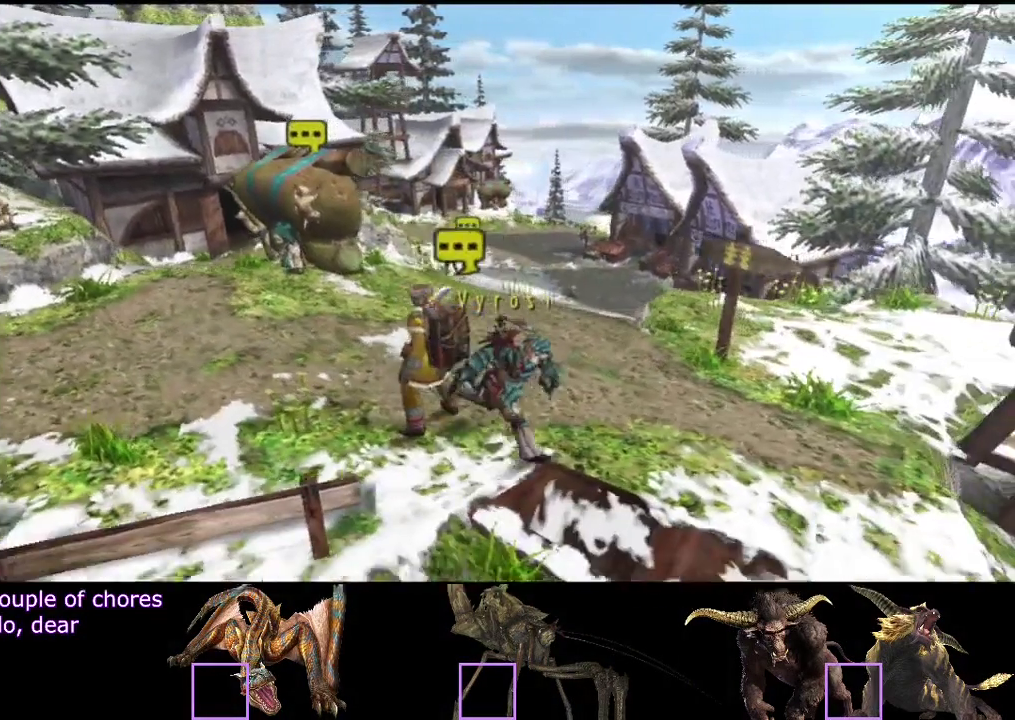
{"buttons": [], "left_stick": "down-right", "right_stick": "center", "events": [[333, "SQUARE", "down"], [400, "SQUARE", "up"]]}
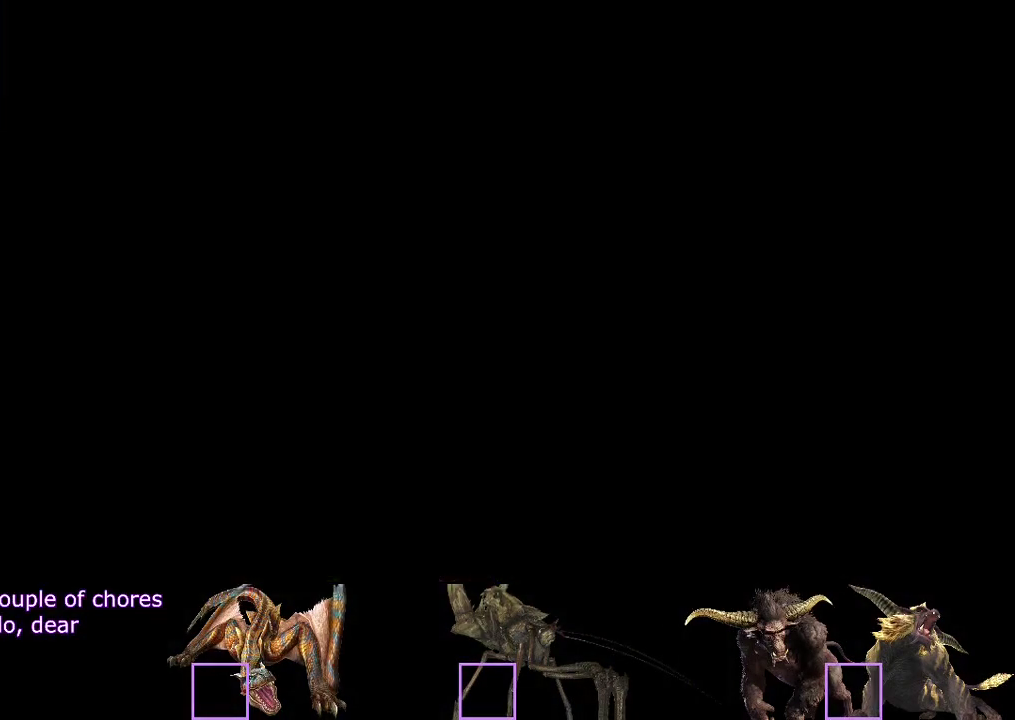
{"buttons": [], "left_stick": "up-right", "right_stick": "center", "events": [[200, "left_stick", "right"], [500, "left_stick", "up-right"]]}
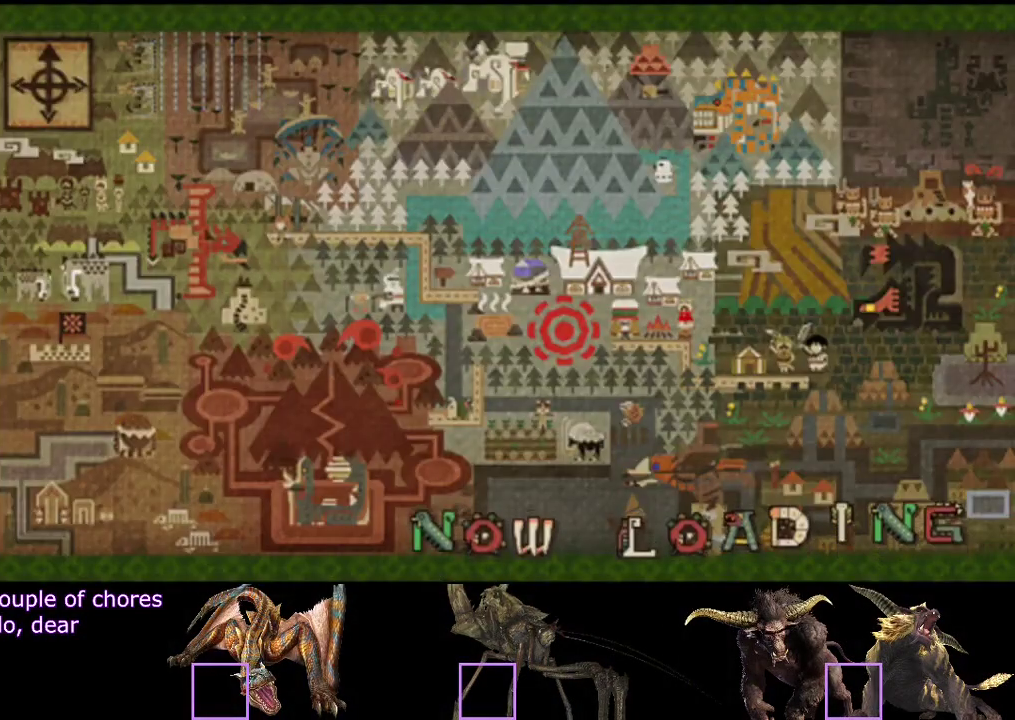
{"buttons": [], "left_stick": "up-right", "right_stick": "center", "events": []}
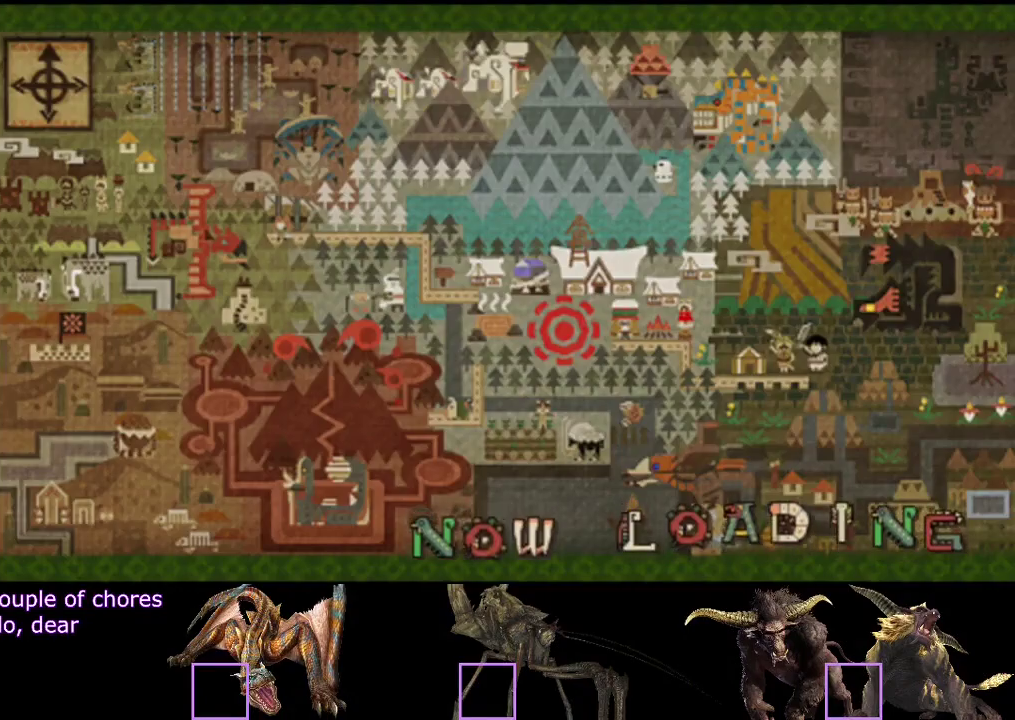
{"buttons": [], "left_stick": "up-right", "right_stick": "center", "events": []}
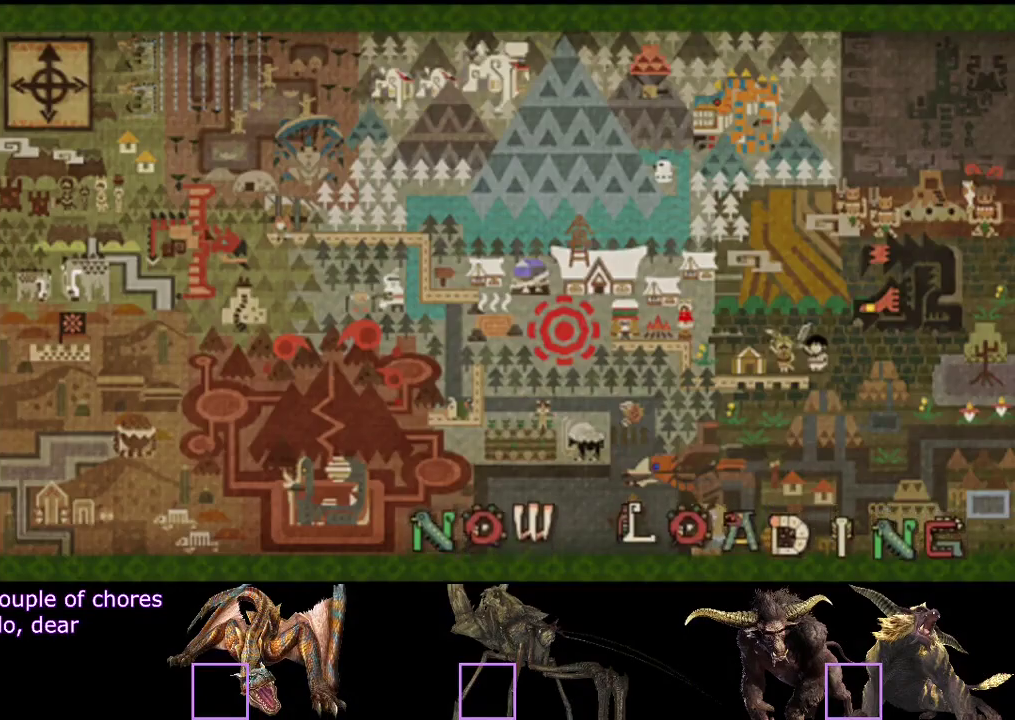
{"buttons": [], "left_stick": "up-right", "right_stick": "center", "events": []}
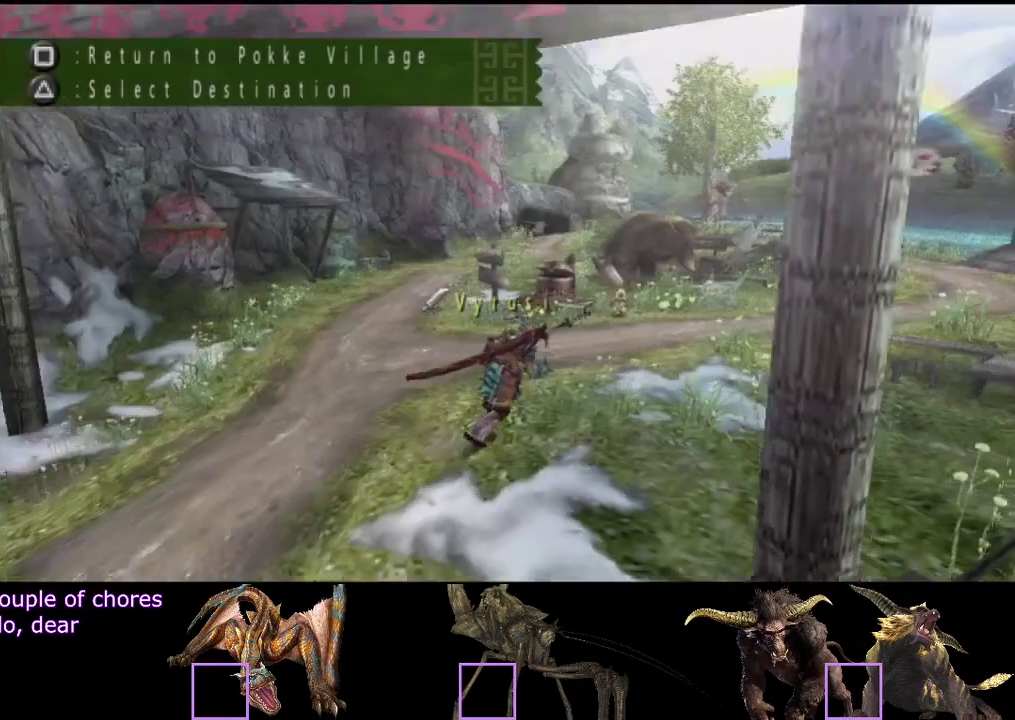
{"buttons": [], "left_stick": "up-right", "right_stick": "center", "events": []}
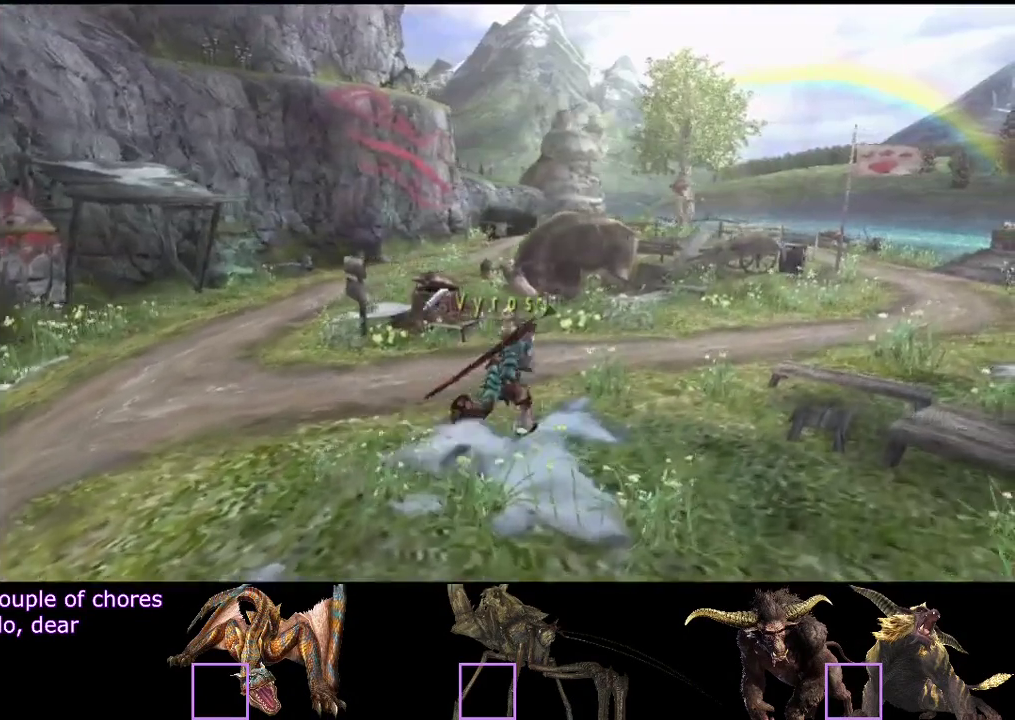
{"buttons": [], "left_stick": "up-right", "right_stick": "center", "events": []}
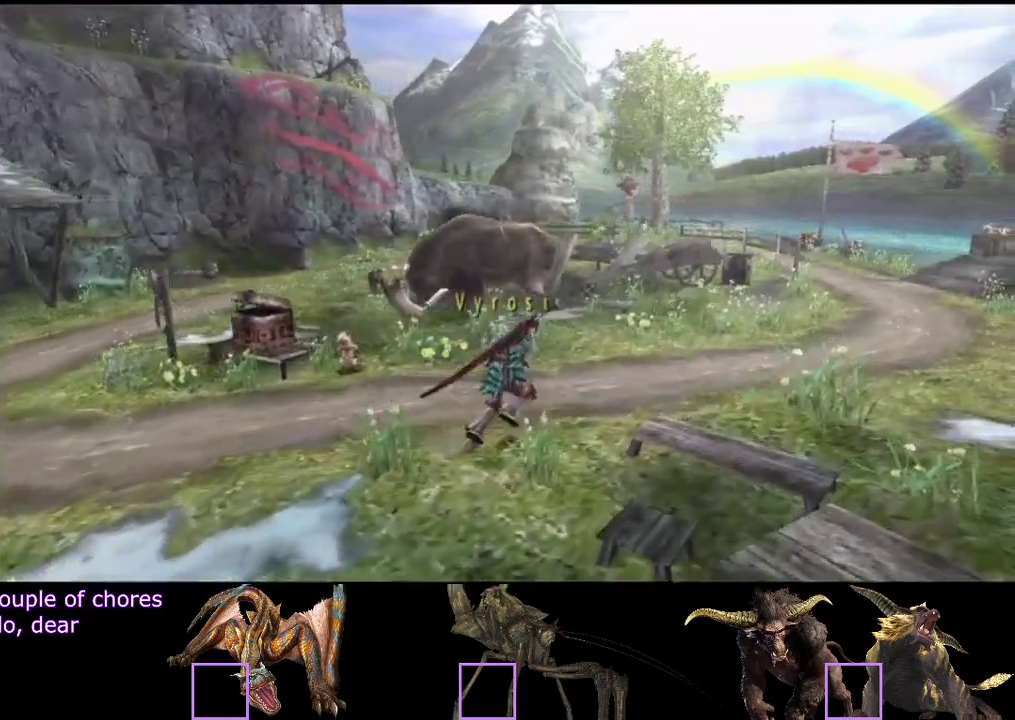
{"buttons": [], "left_stick": "up-right", "right_stick": "center", "events": []}
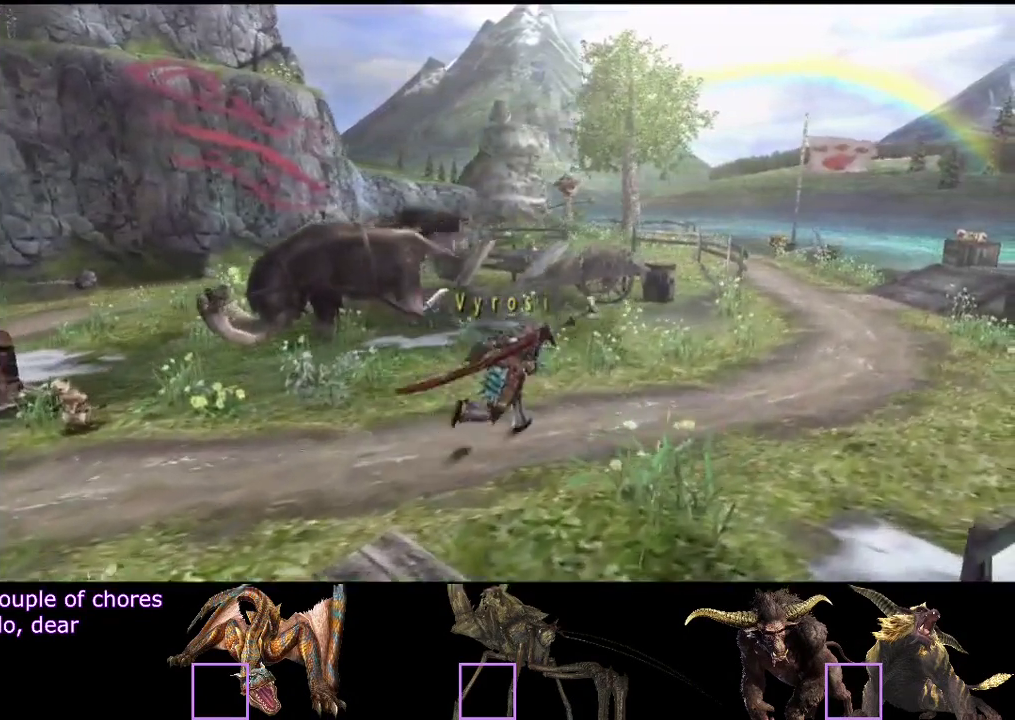
{"buttons": [], "left_stick": "up-right", "right_stick": "center", "events": []}
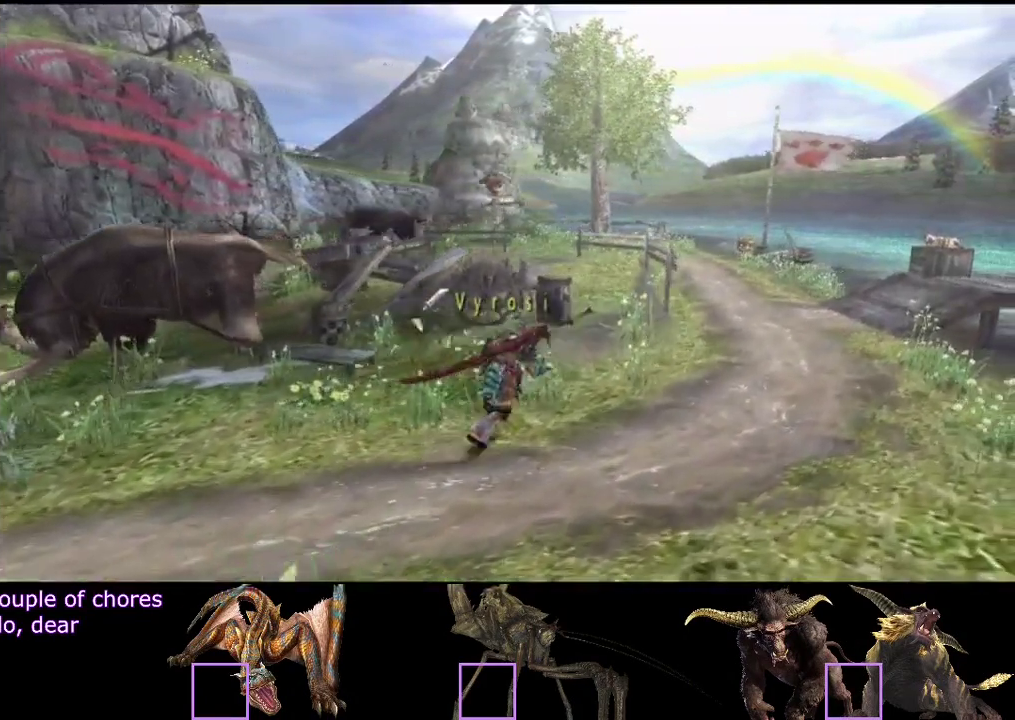
{"buttons": [], "left_stick": "up-right", "right_stick": "center", "events": []}
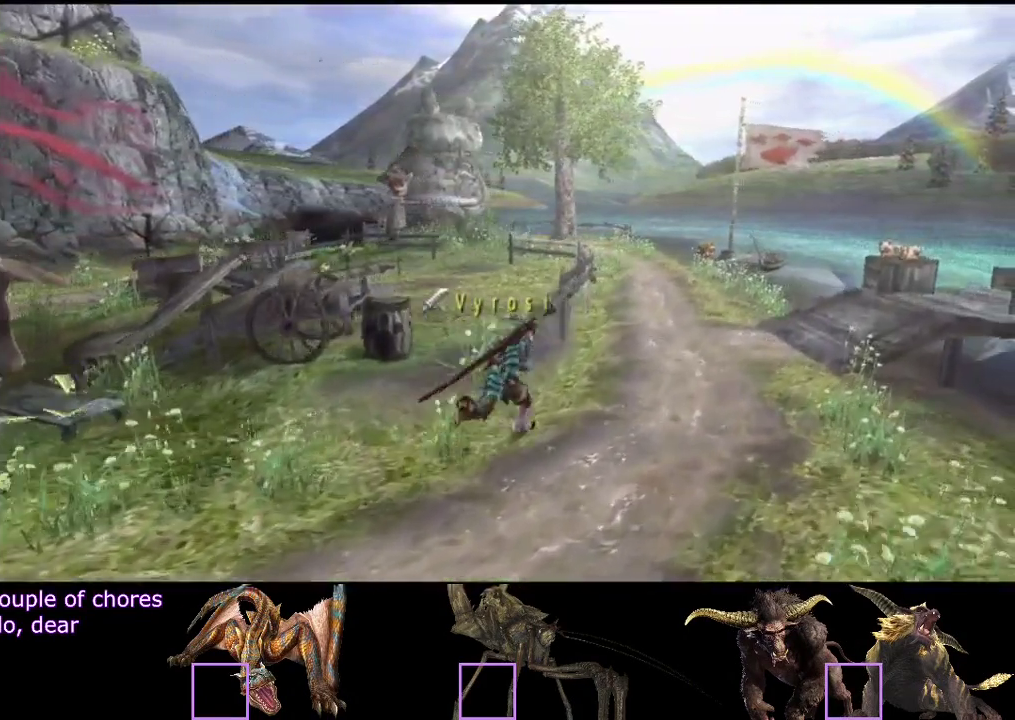
{"buttons": [], "left_stick": "up", "right_stick": "center", "events": [[283, "left_stick", "up"]]}
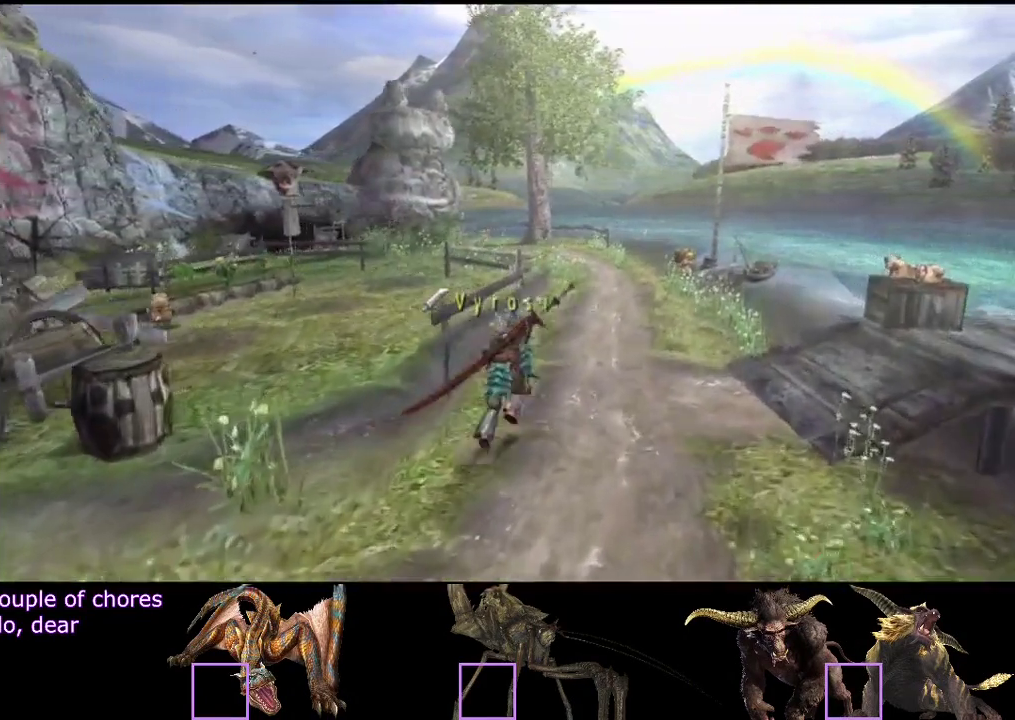
{"buttons": [], "left_stick": "up", "right_stick": "center", "events": []}
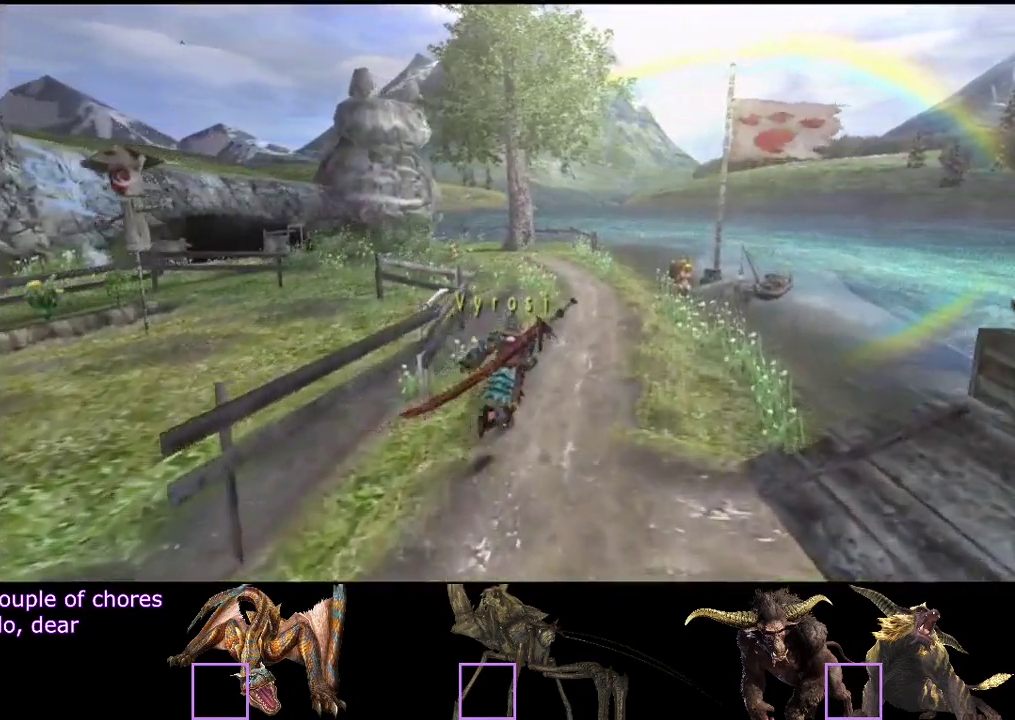
{"buttons": [], "left_stick": "up", "right_stick": "center", "events": []}
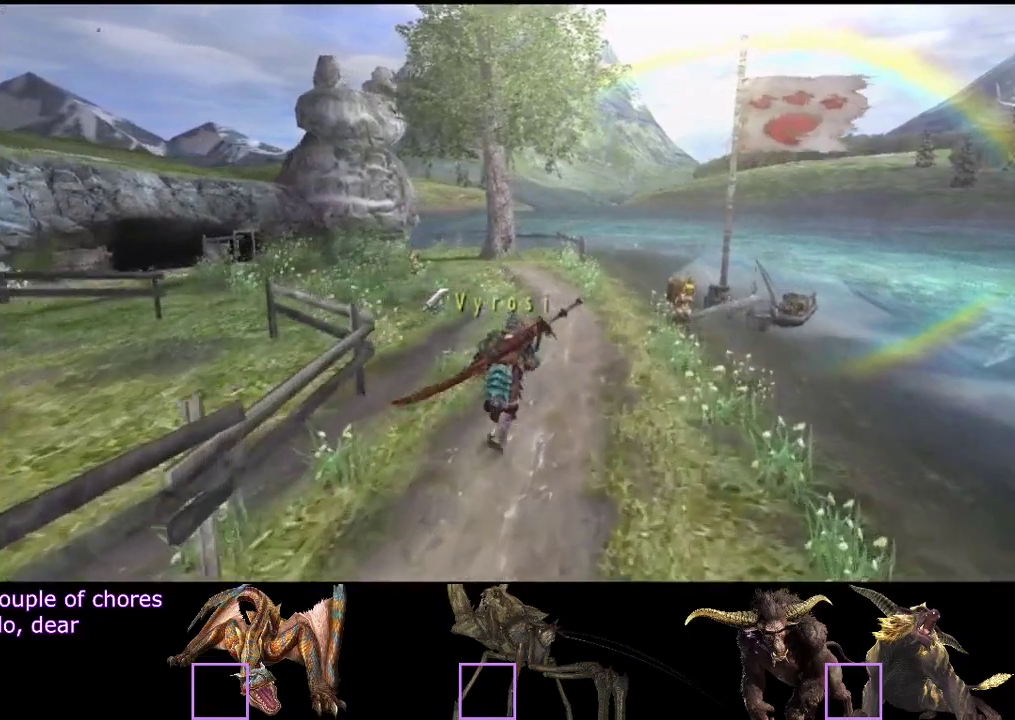
{"buttons": [], "left_stick": "up-right", "right_stick": "center", "events": [[467, "left_stick", "up-right"]]}
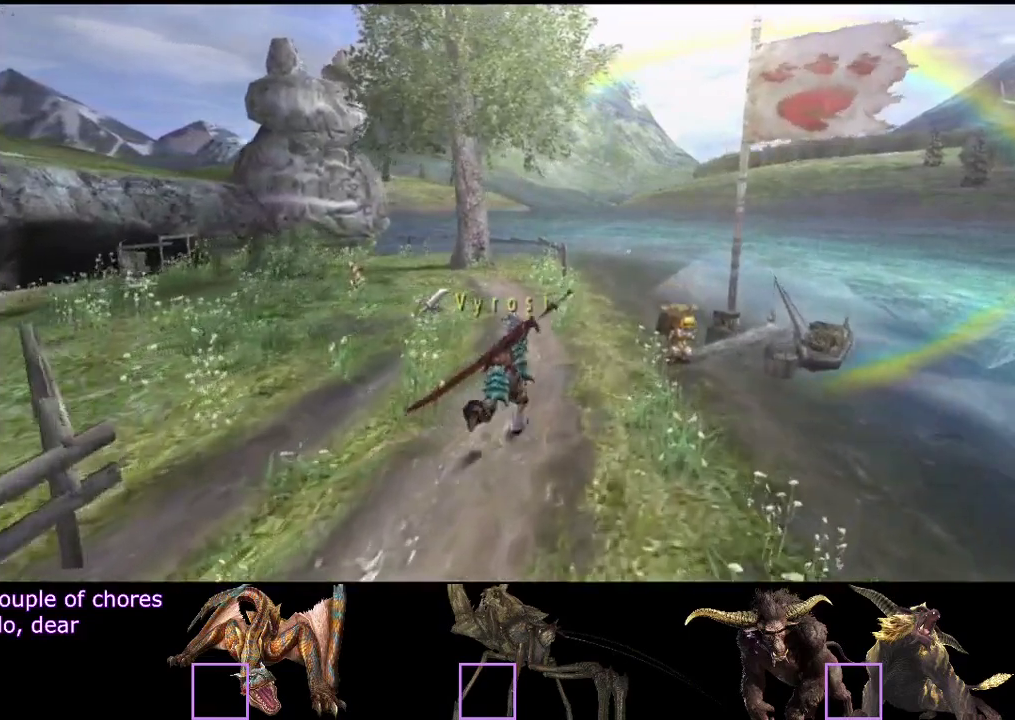
{"buttons": [], "left_stick": "center", "right_stick": "center", "events": [[300, "left_stick", "center"]]}
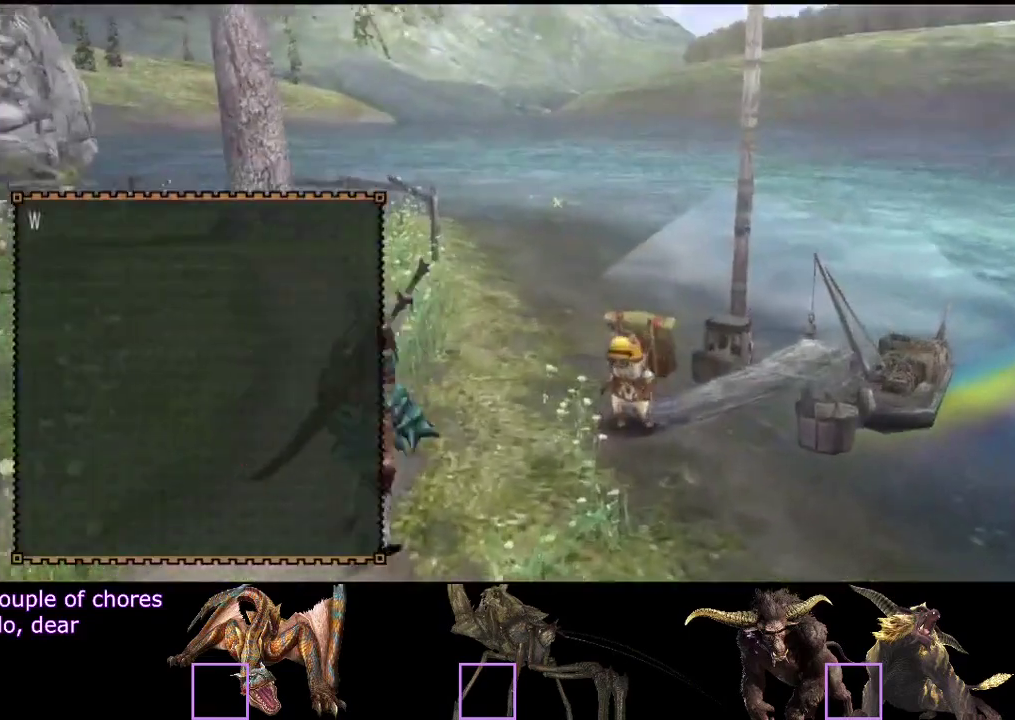
{"buttons": [], "left_stick": "center", "right_stick": "center", "events": [[133, "DPAD_DOWN", "down"], [183, "DPAD_DOWN", "up"]]}
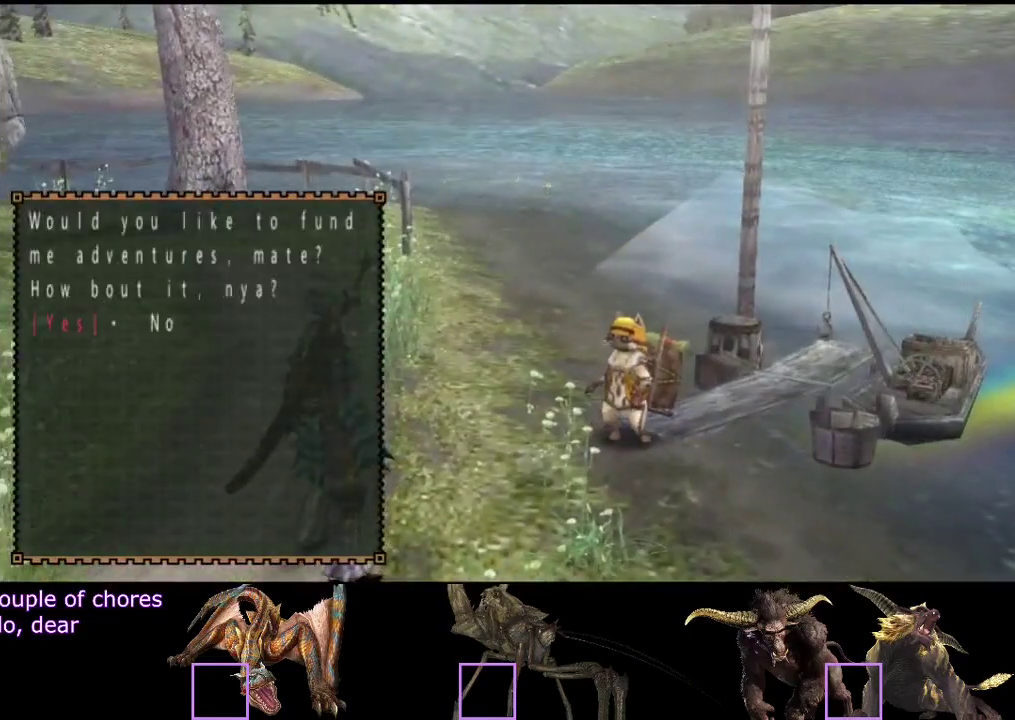
{"buttons": [], "left_stick": "center", "right_stick": "center", "events": [[150, "DPAD_DOWN", "down"], [250, "DPAD_DOWN", "up"]]}
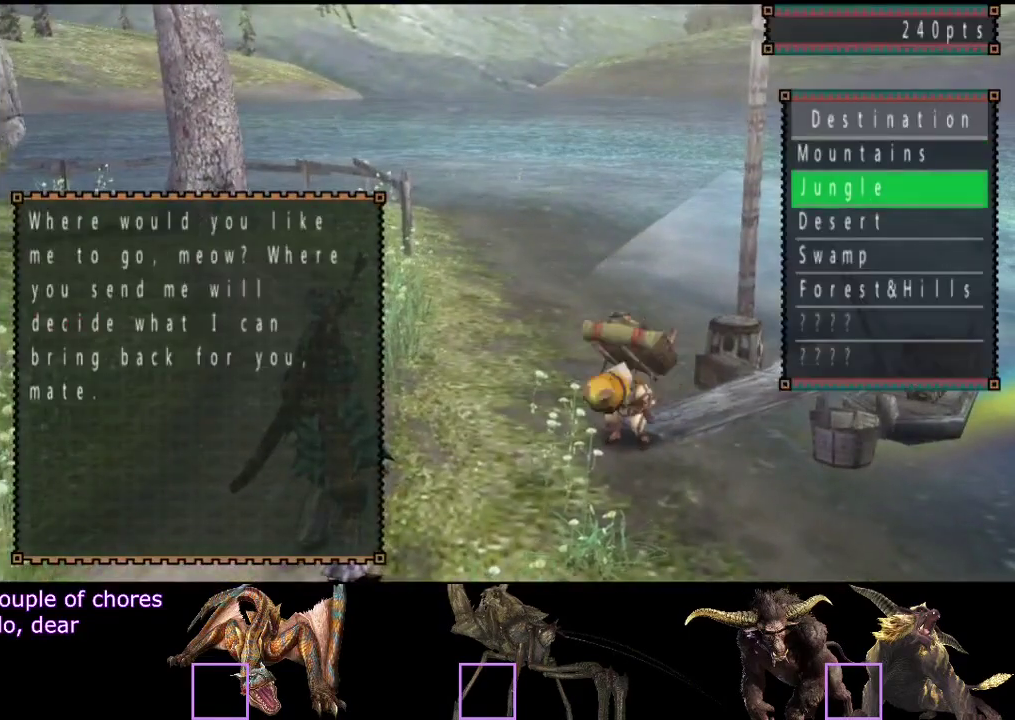
{"buttons": [], "left_stick": "center", "right_stick": "center", "events": []}
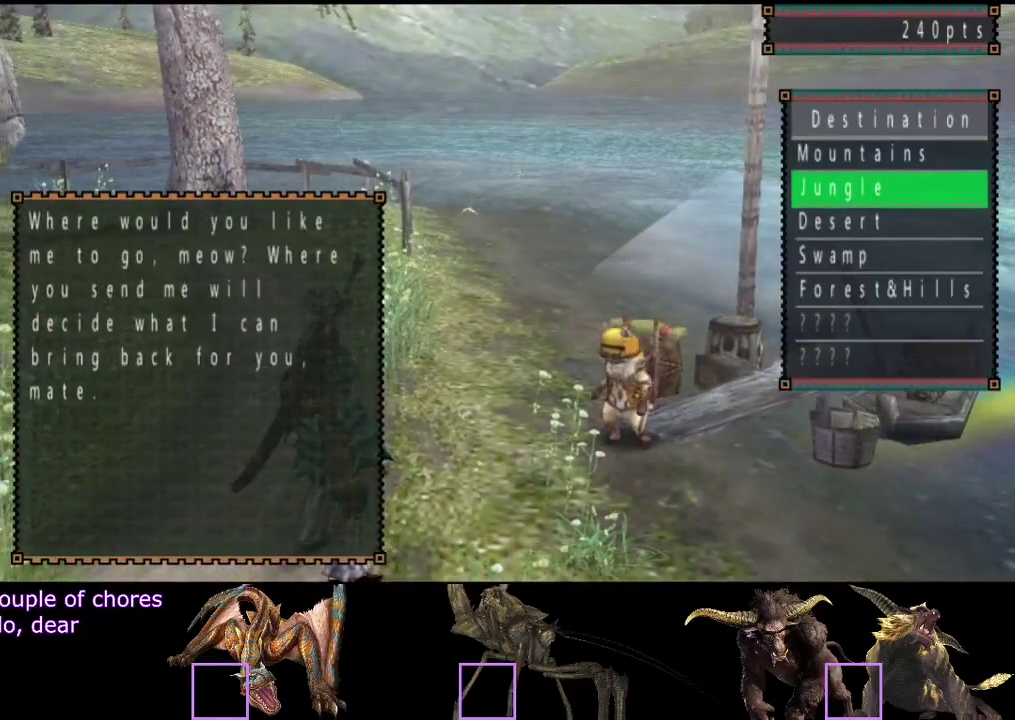
{"buttons": ["CIRCLE"], "left_stick": "down-right", "right_stick": "center", "events": [[217, "CIRCLE", "down"], [250, "left_stick", "down-right"]]}
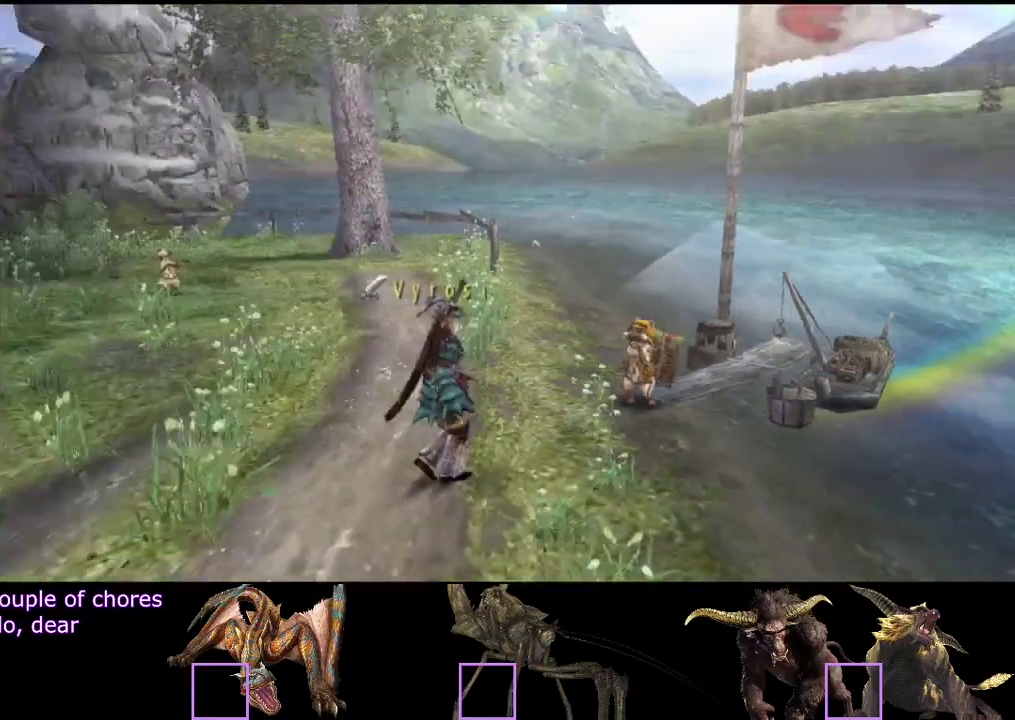
{"buttons": [], "left_stick": "down-left", "right_stick": "center", "events": [[33, "left_stick", "down"], [100, "CIRCLE", "up"], [283, "left_stick", "down-left"]]}
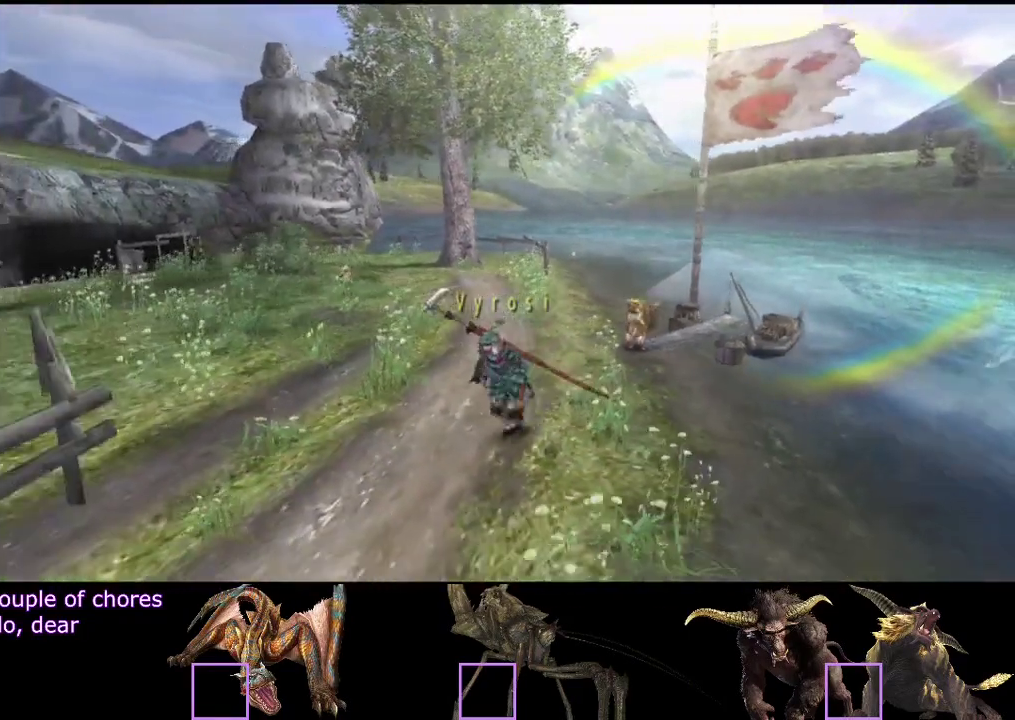
{"buttons": [], "left_stick": "down-left", "right_stick": "center", "events": []}
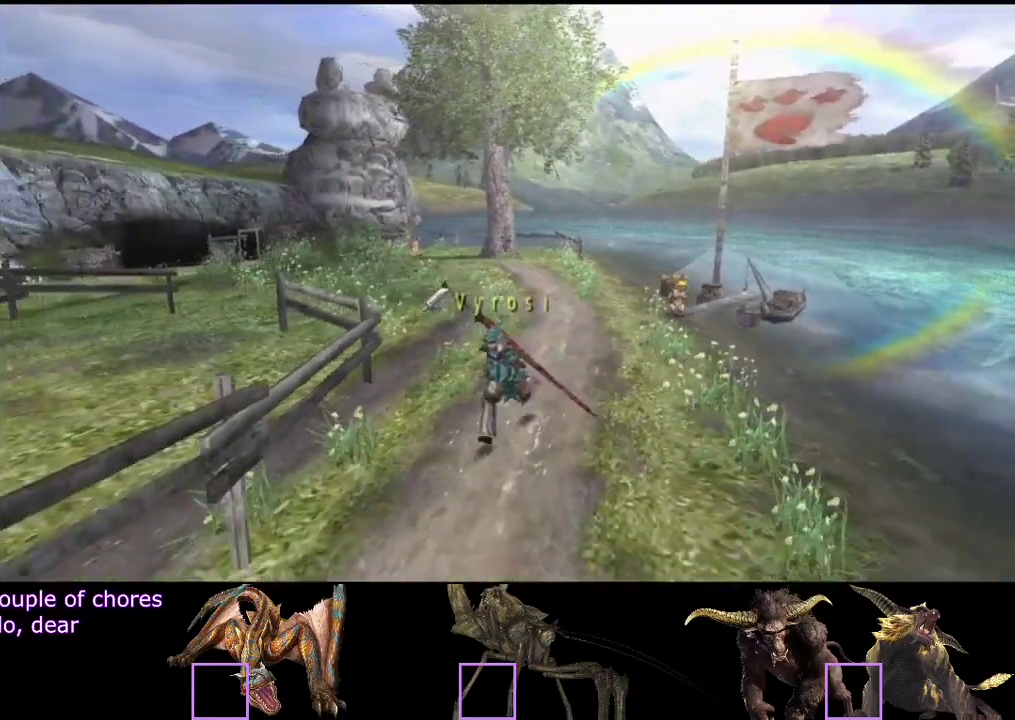
{"buttons": [], "left_stick": "down", "right_stick": "center", "events": [[167, "left_stick", "down"]]}
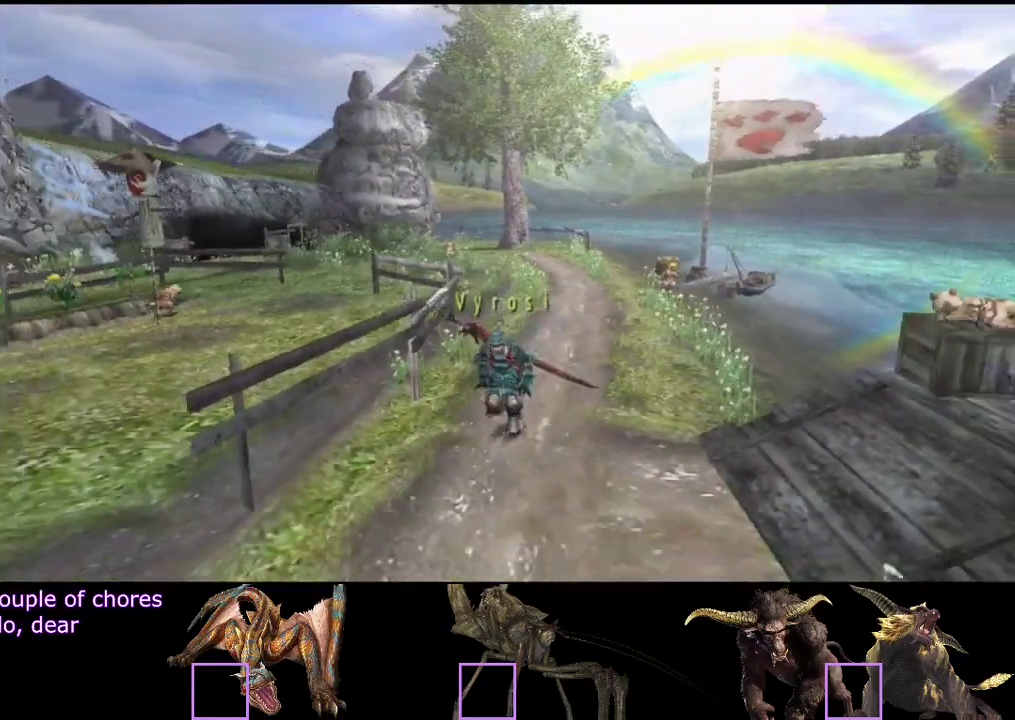
{"buttons": [], "left_stick": "down-left", "right_stick": "center", "events": [[50, "left_stick", "down-left"]]}
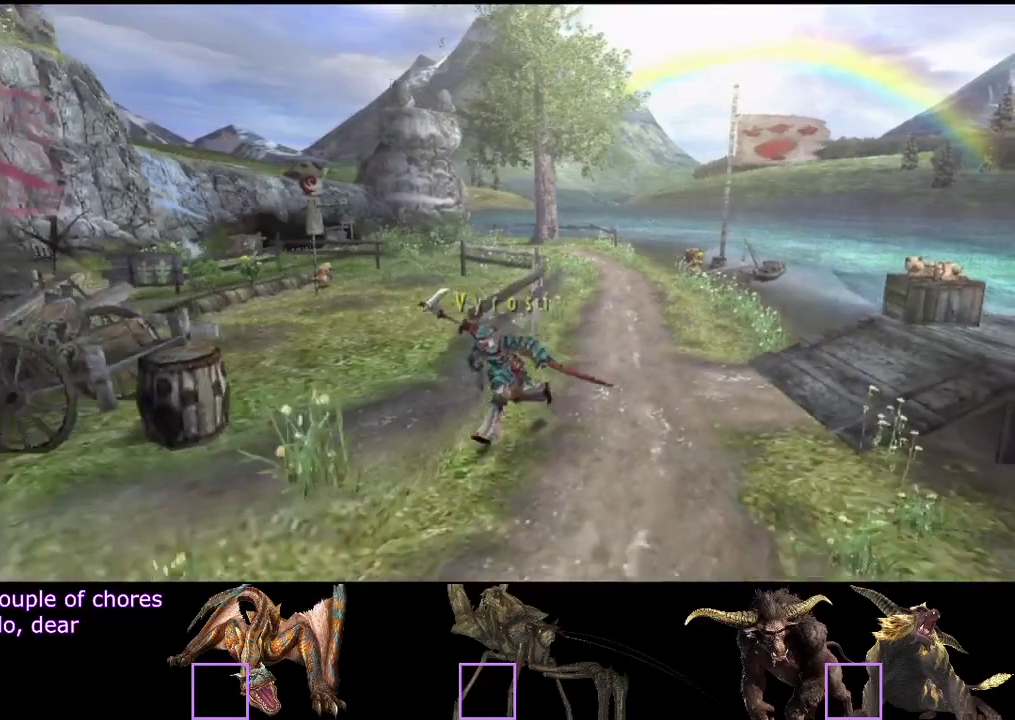
{"buttons": [], "left_stick": "down-left", "right_stick": "center", "events": [[400, "left_stick", "left"], [500, "left_stick", "down-left"]]}
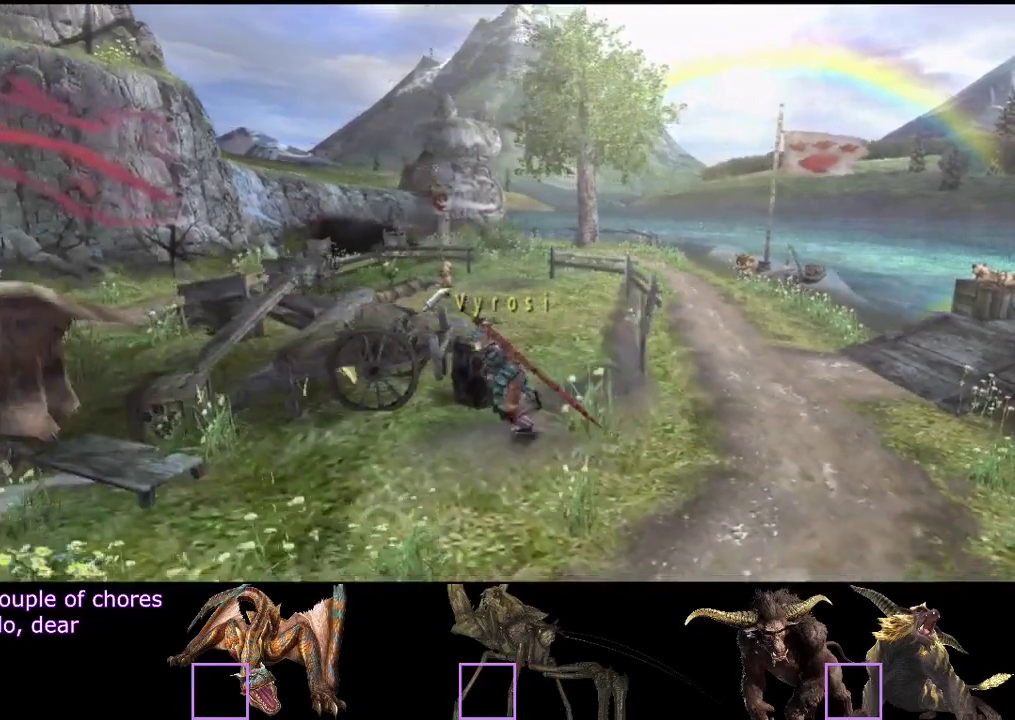
{"buttons": [], "left_stick": "down-left", "right_stick": "center", "events": []}
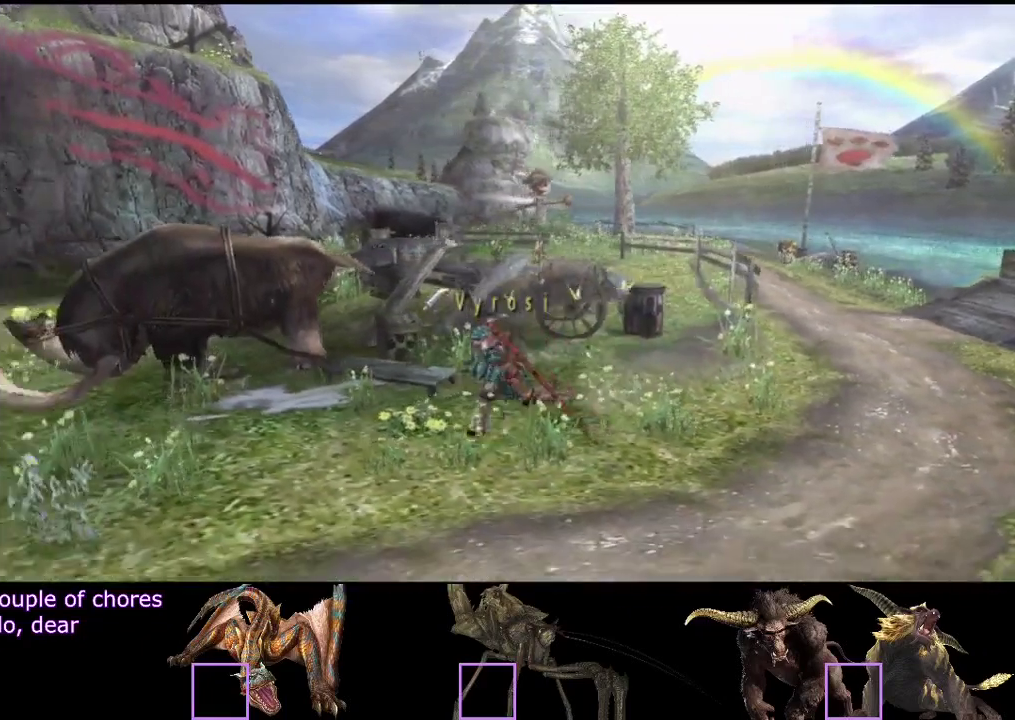
{"buttons": [], "left_stick": "down-left", "right_stick": "center", "events": []}